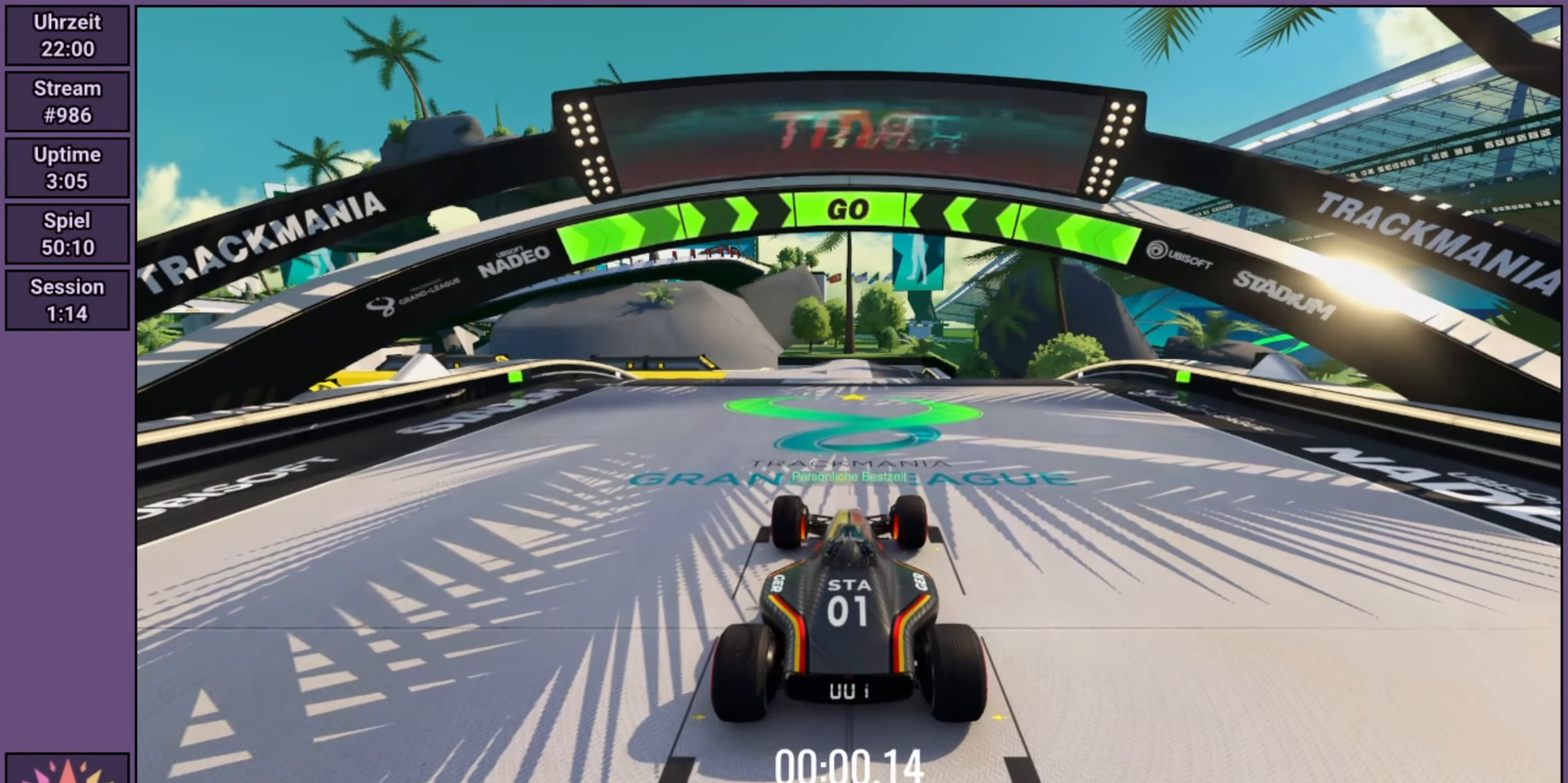
Gameplay with a controller (Xbox layout); each line is a JSON object with the inputs held at the frame after it (dt_ms = milliseconds from this image to that frame). "events" lists button and stick changes between this image and that frame as [ms after this image, input, new state], when the widget could be followed in between. Not read: L3 R3 right_stick.
{"dt_ms": 500, "buttons": ["R2"], "left_stick": "center", "events": []}
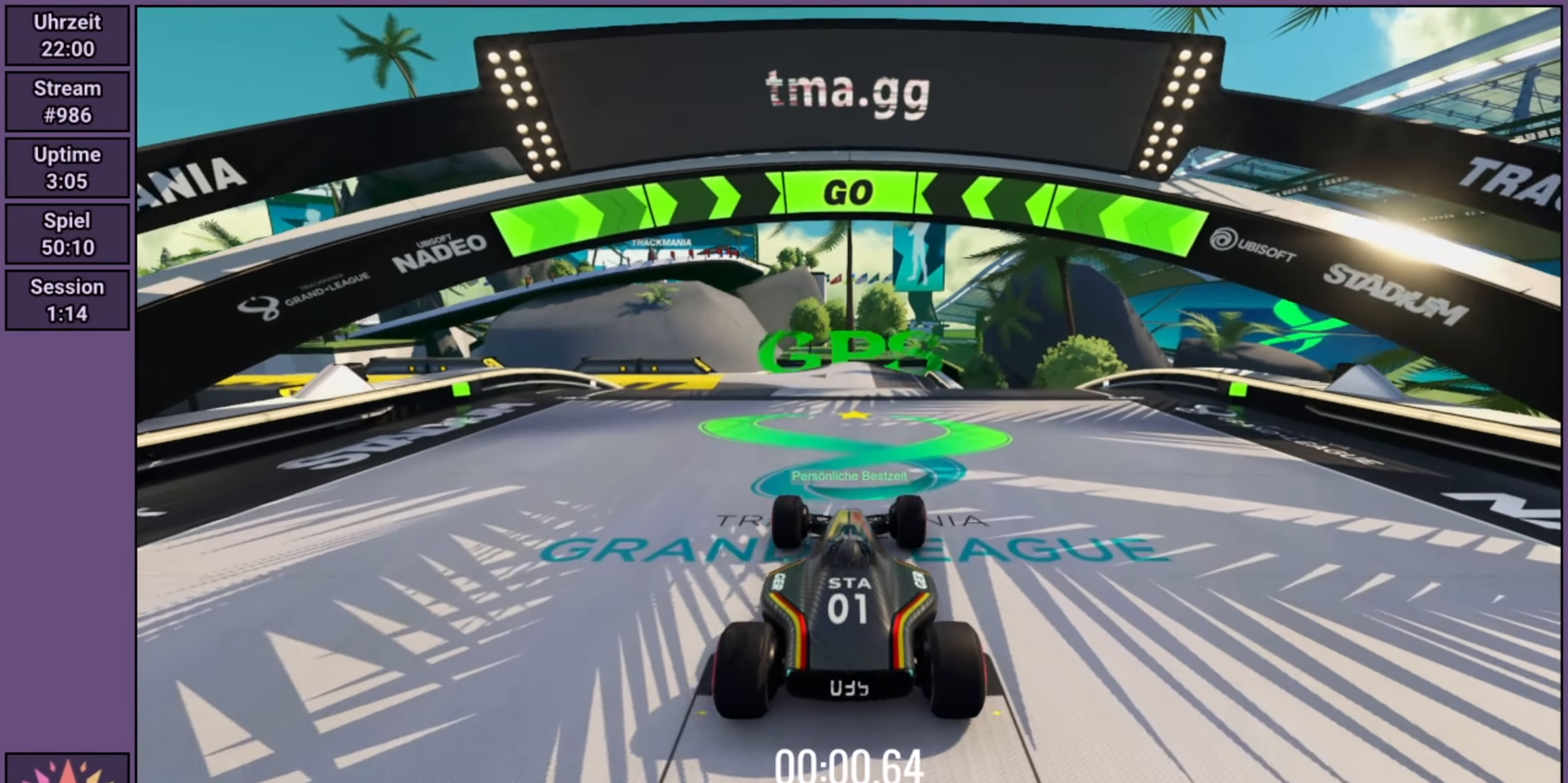
{"dt_ms": 500, "buttons": ["R2"], "left_stick": "center", "events": []}
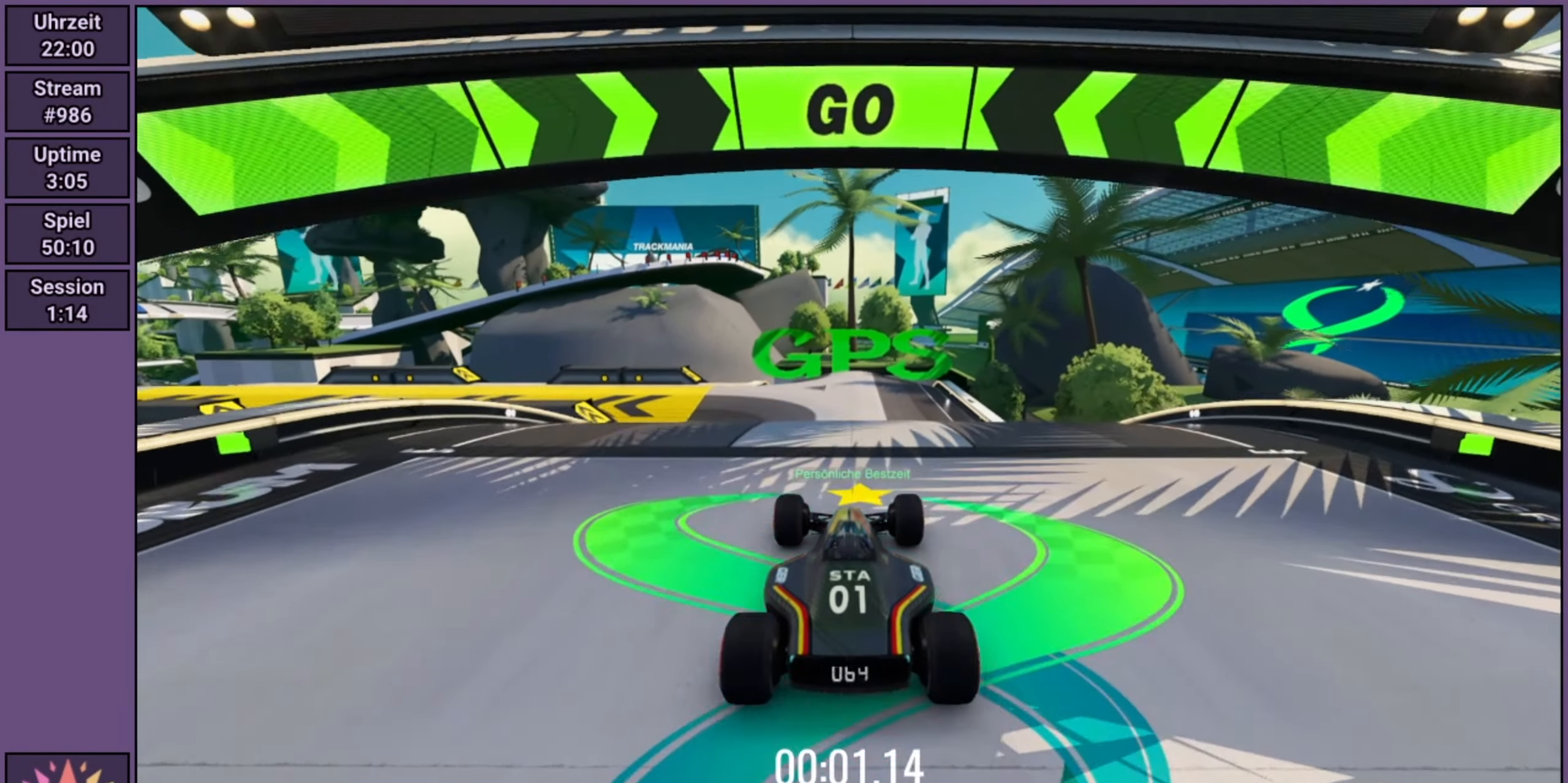
{"dt_ms": 500, "buttons": ["R2"], "left_stick": "center", "events": []}
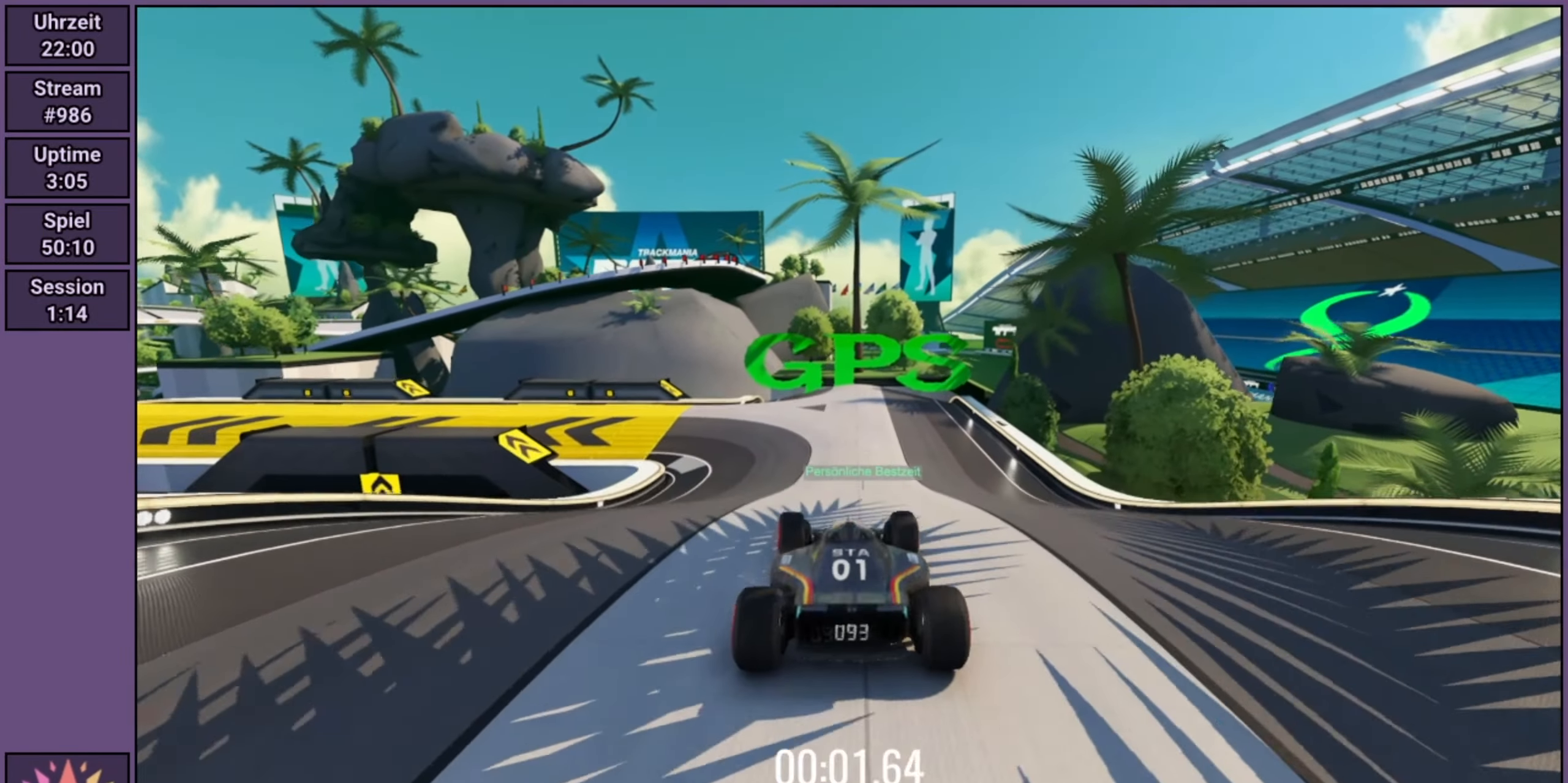
{"dt_ms": 500, "buttons": ["R2"], "left_stick": "left", "events": [[266, "left_stick", "left"]]}
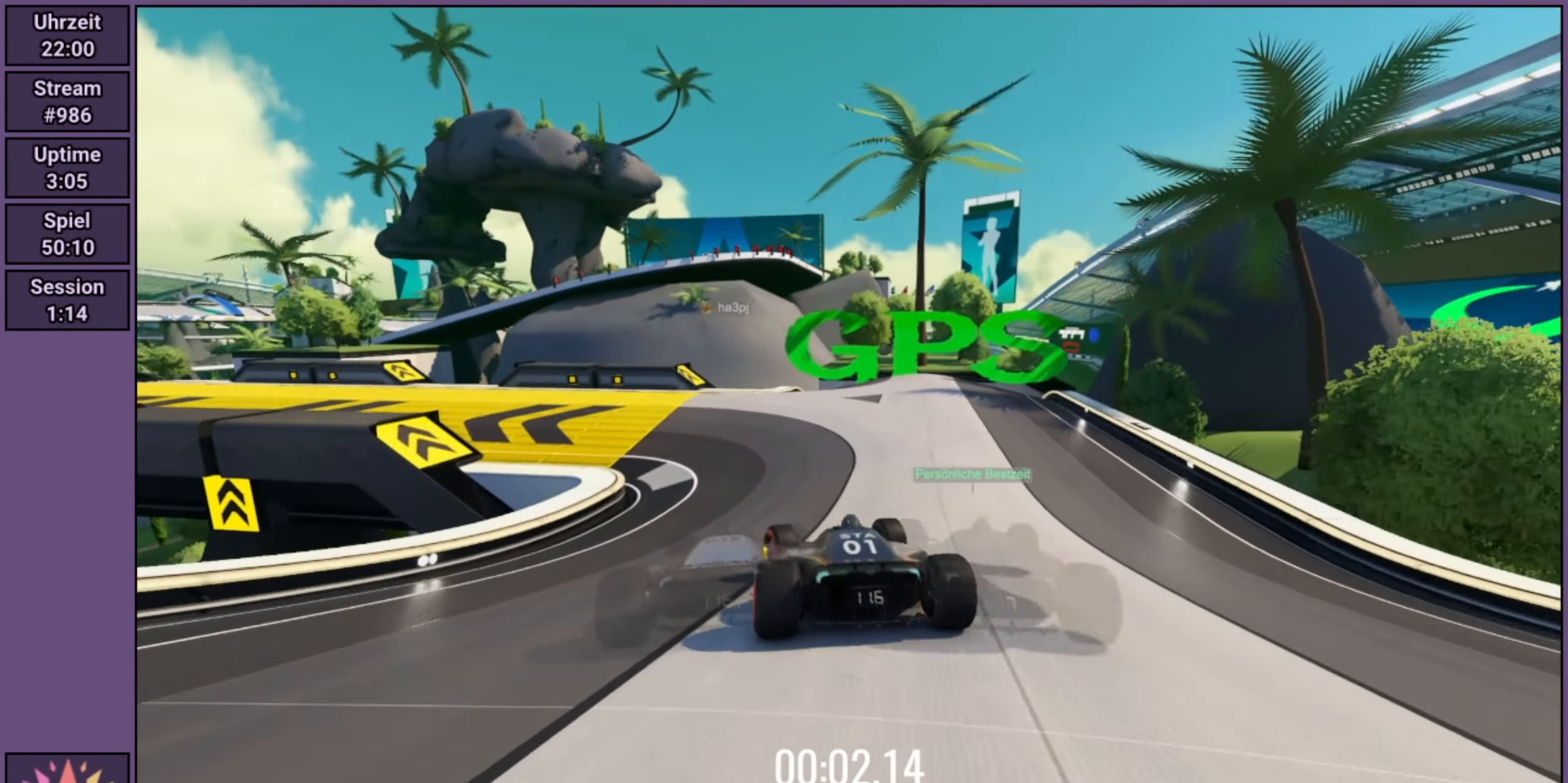
{"dt_ms": 1000, "buttons": ["R2"], "left_stick": "center"}
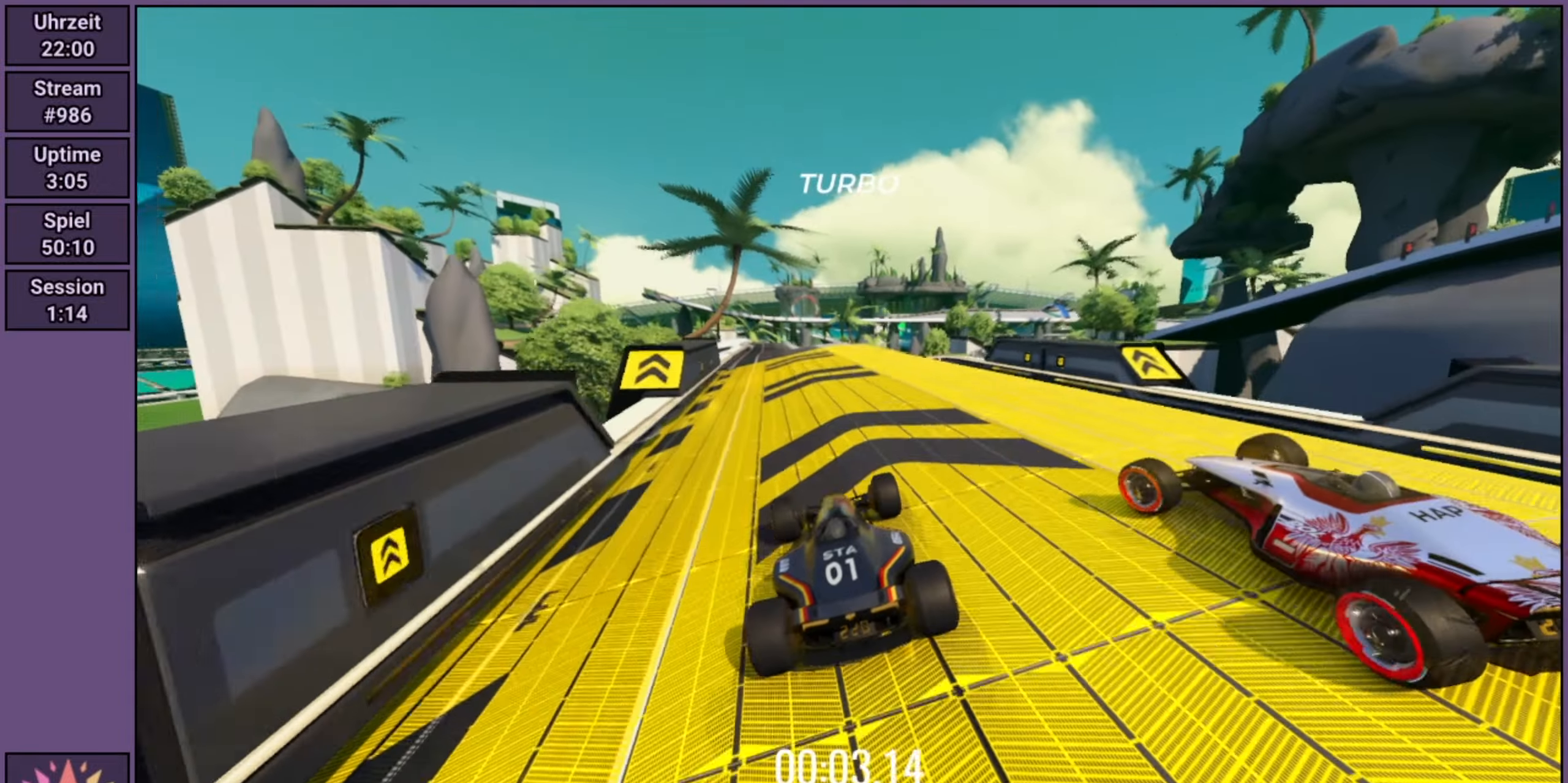
{"dt_ms": 1000, "buttons": ["R2"], "left_stick": "center"}
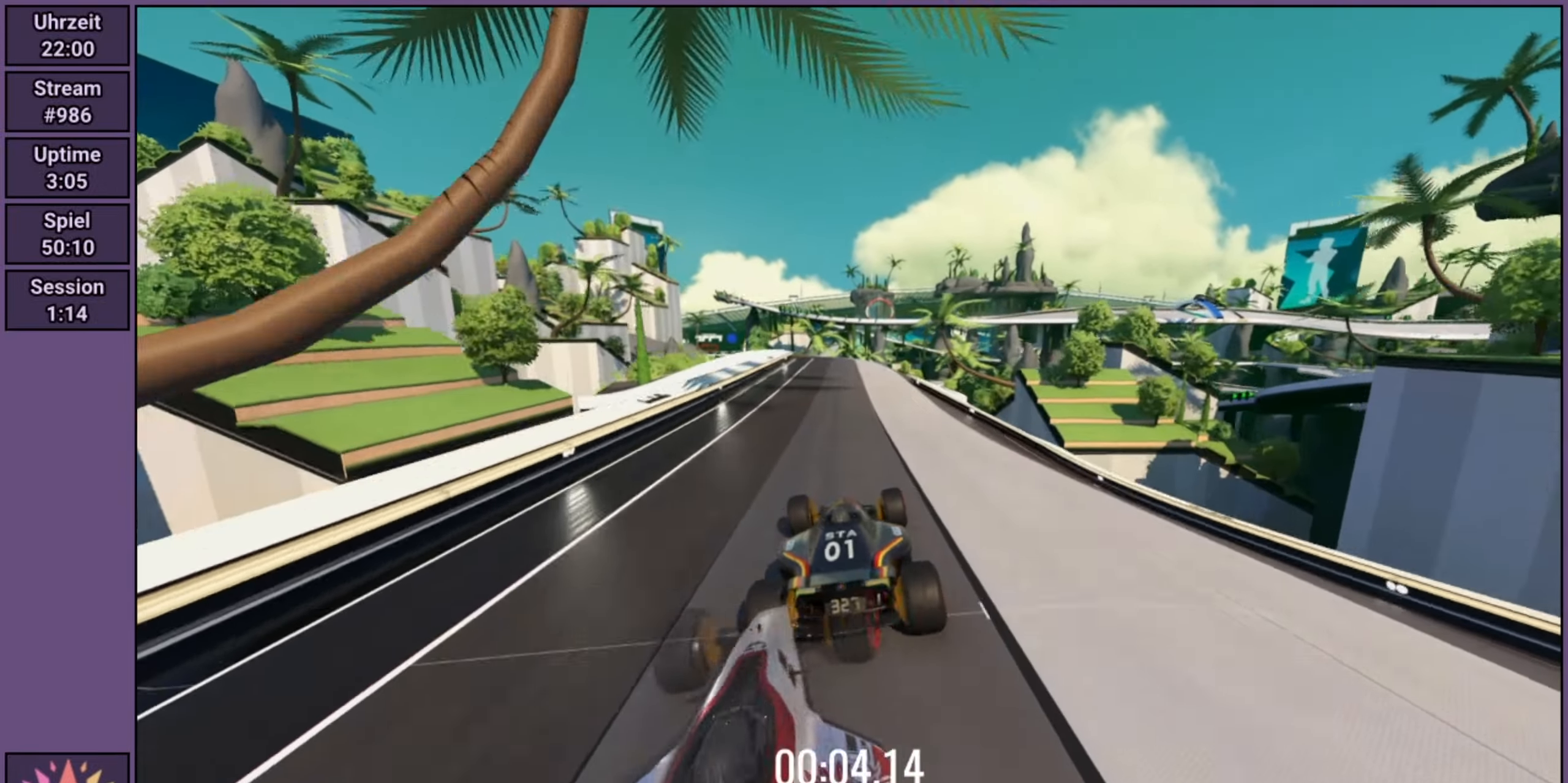
{"dt_ms": 500, "buttons": ["R2"], "left_stick": "center", "events": []}
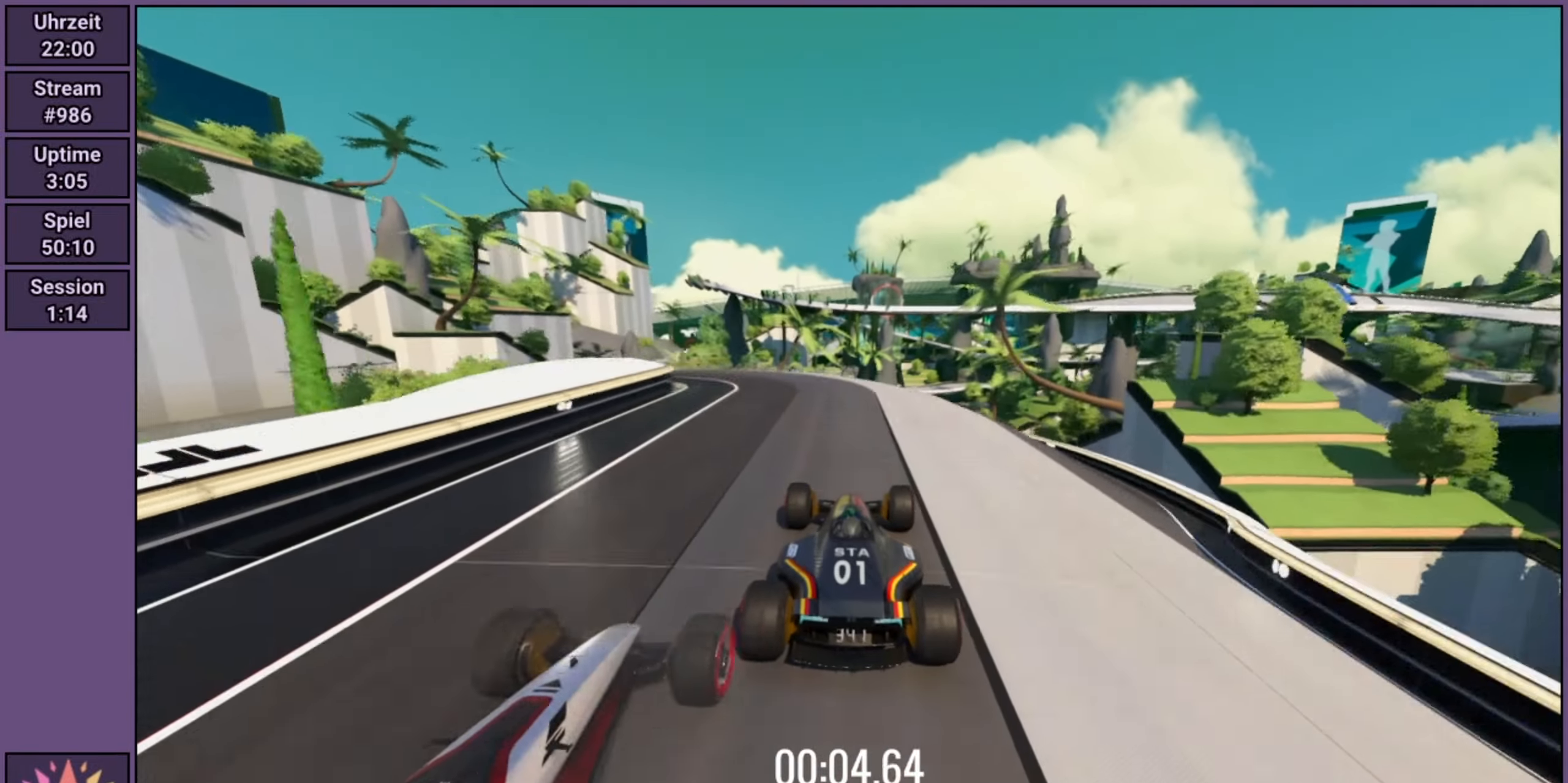
{"dt_ms": 500, "buttons": ["R2"], "left_stick": "center", "events": []}
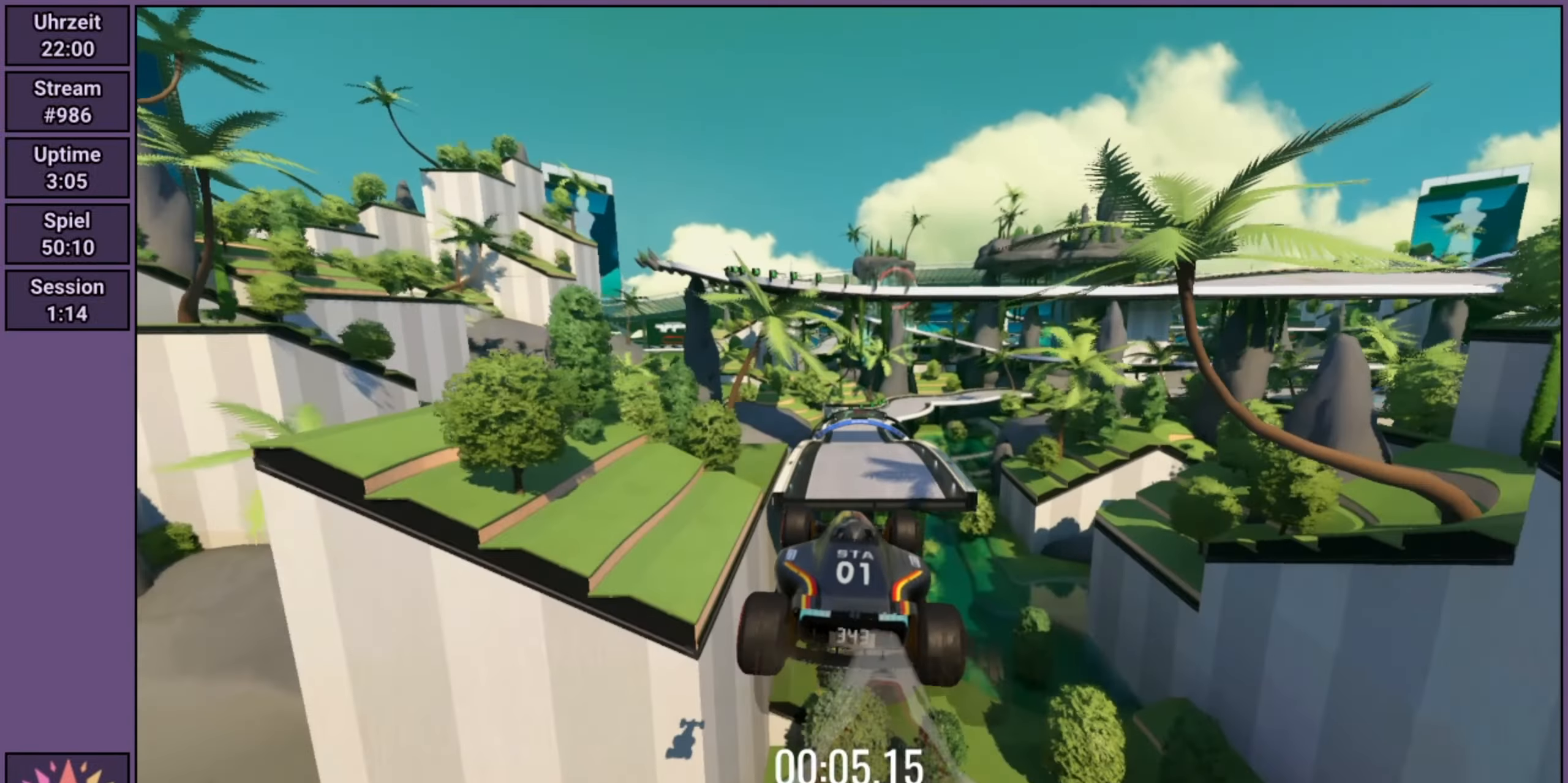
{"dt_ms": 500, "buttons": ["R2"], "left_stick": "center", "events": []}
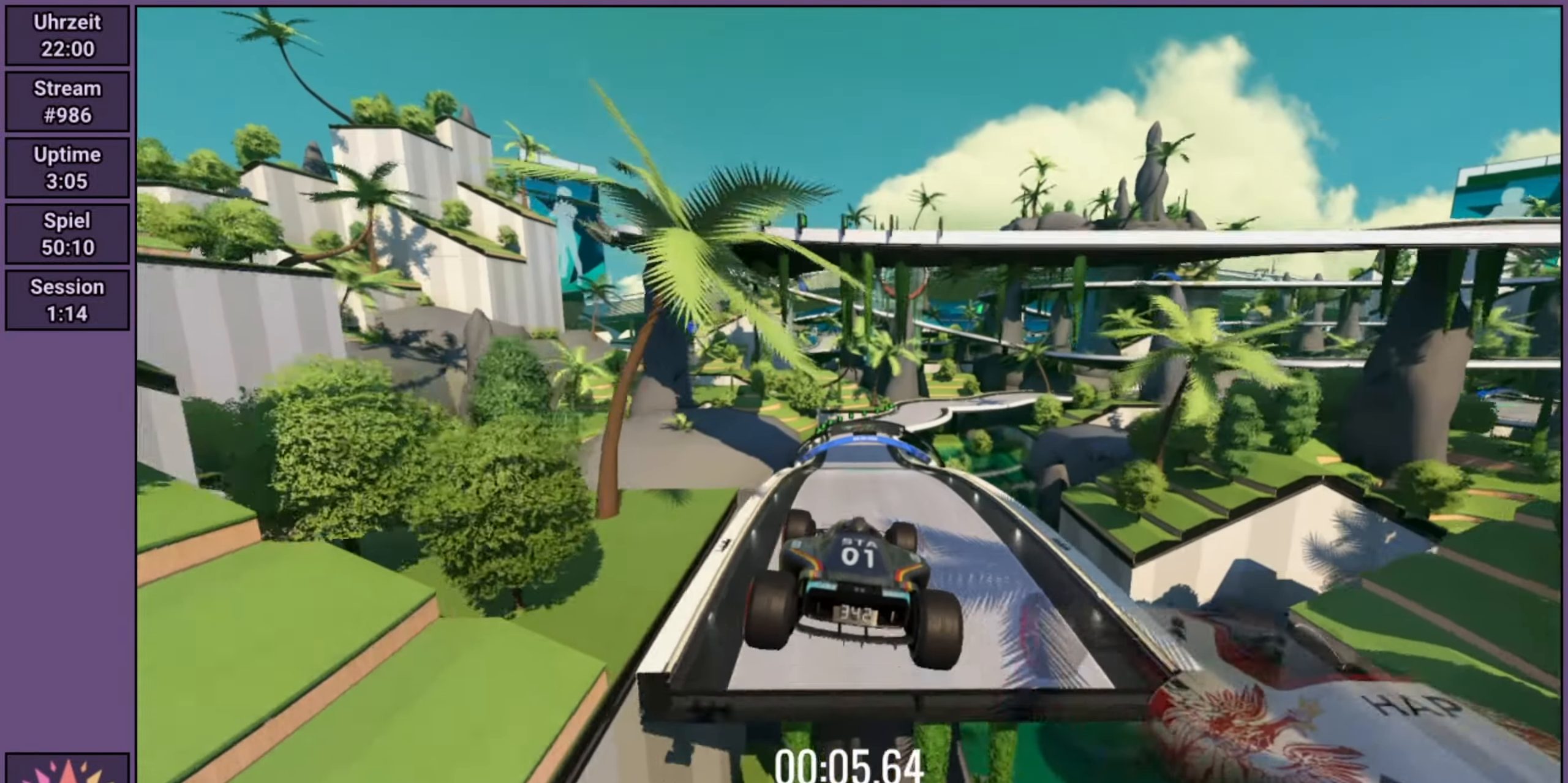
{"dt_ms": 500, "buttons": ["R2"], "left_stick": "center", "events": []}
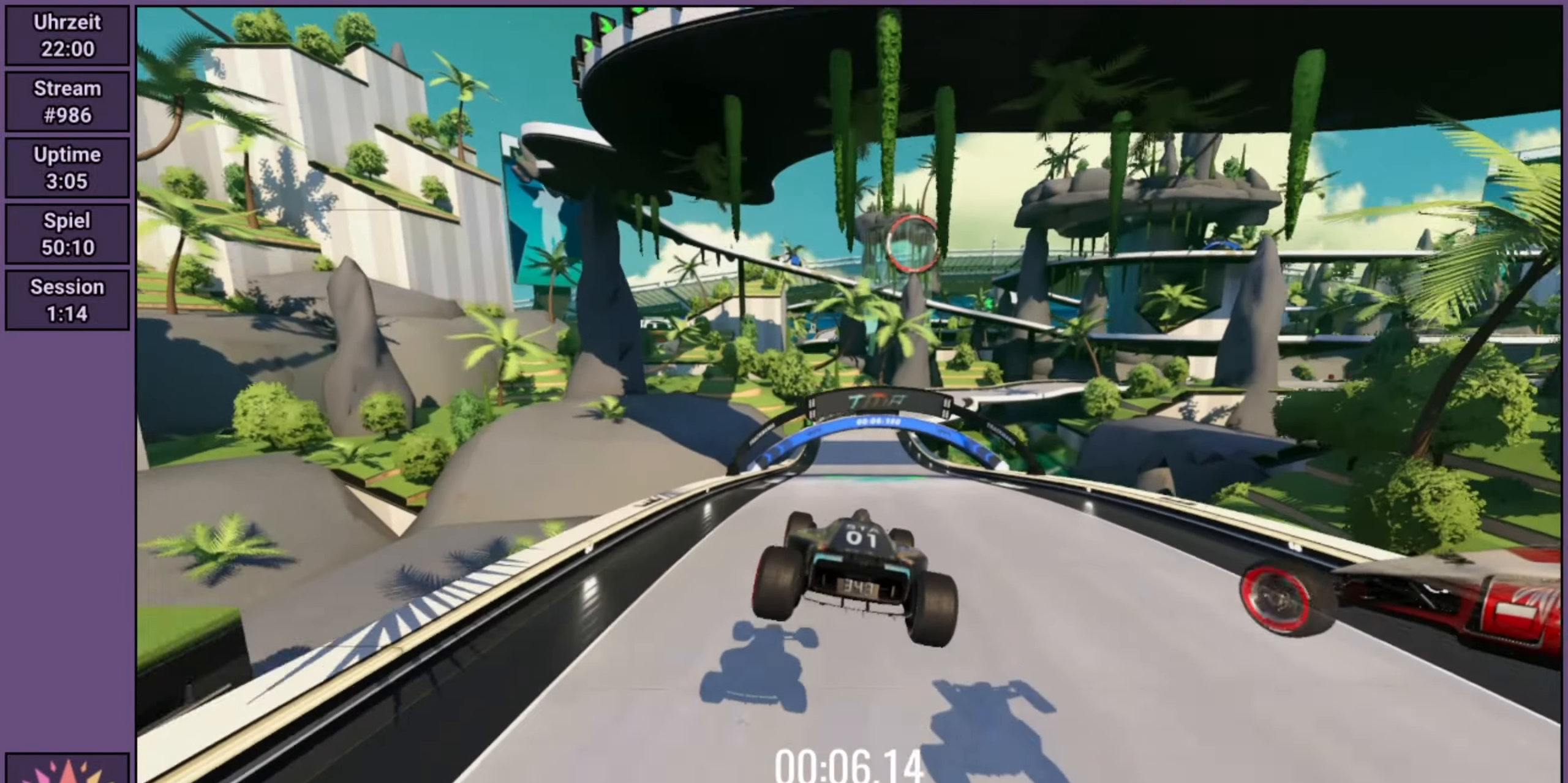
{"dt_ms": 500, "buttons": ["R2"], "left_stick": "center", "events": []}